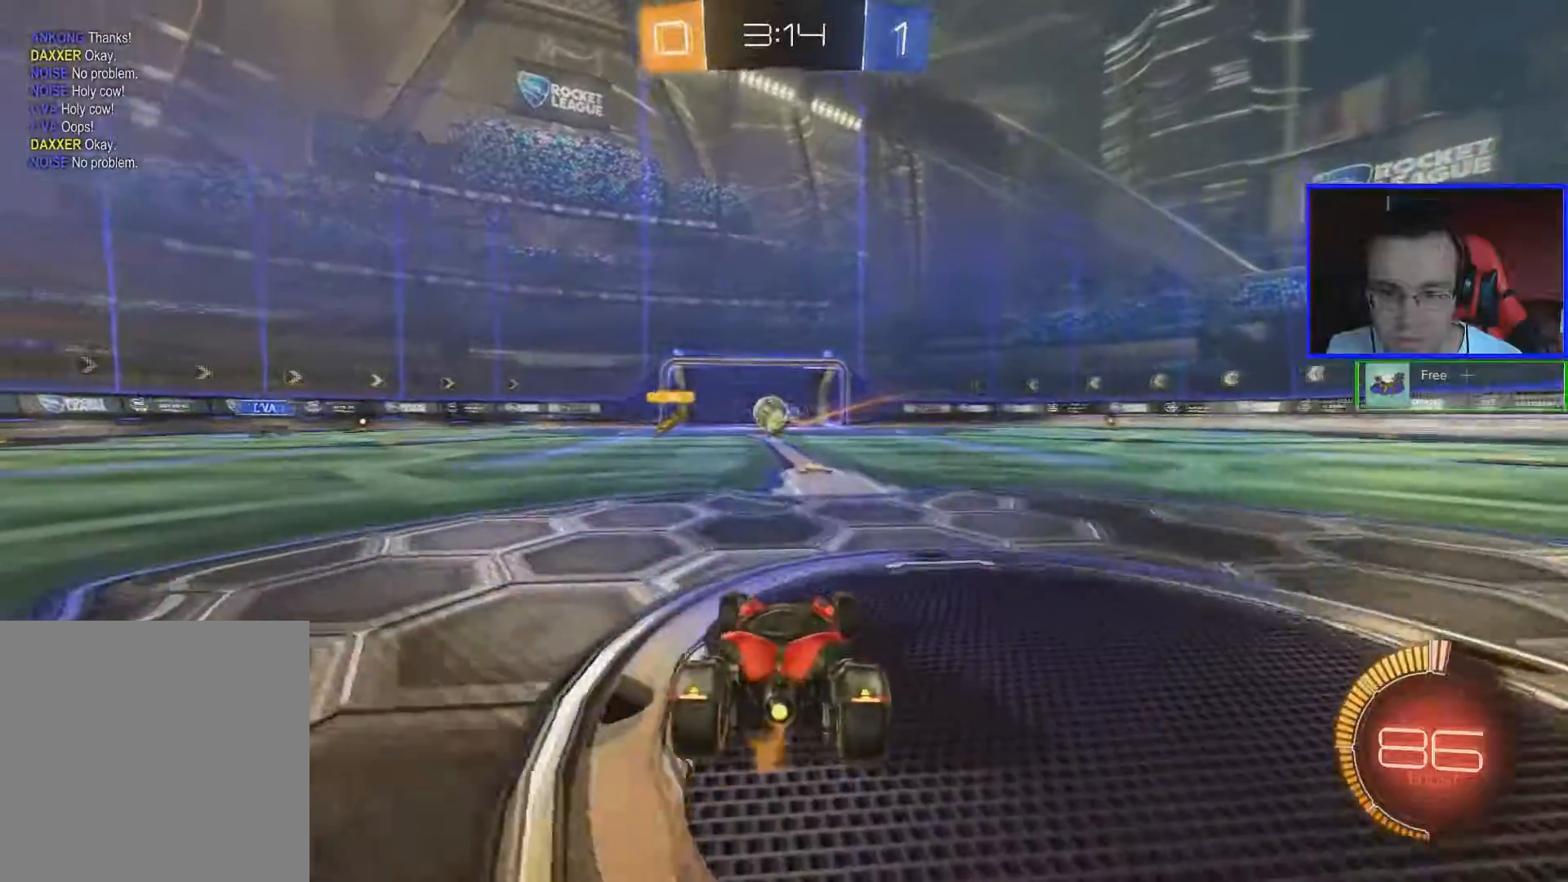
Gameplay with a controller (Xbox layout); each line is a JSON object with the inputs held at the frame after it. "events" lists button and stick changes between this image and that frame as [ms after this image, input, new state], when the widget could be followed in between.
{"buttons": ["R2"], "left_stick": "center", "right_stick": "center", "events": [[83, "left_stick", "left"], [484, "left_stick", "center"]]}
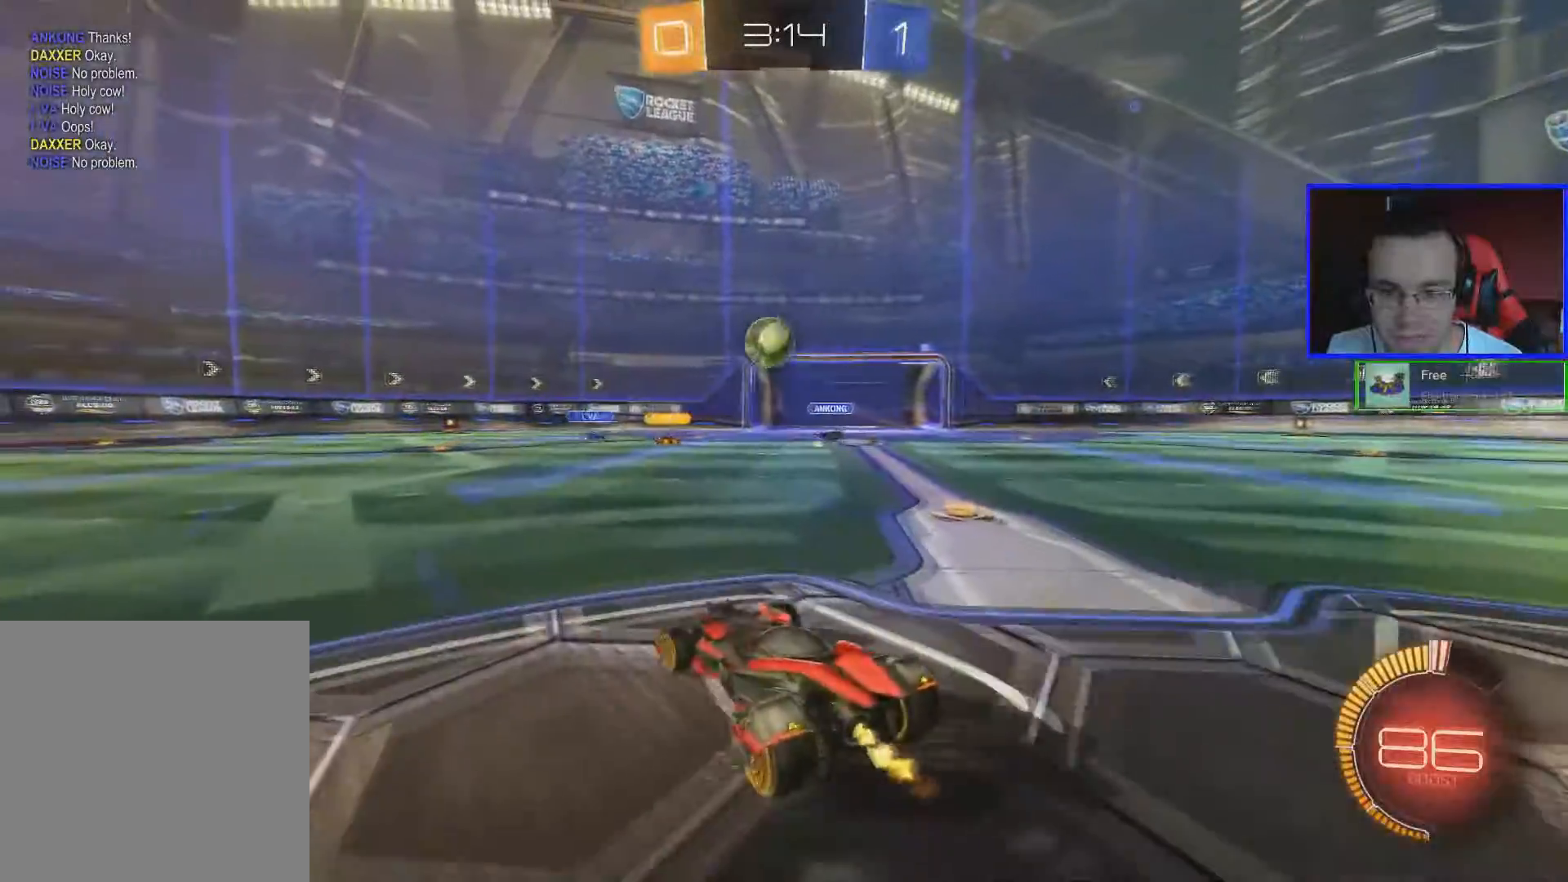
{"buttons": ["B", "R2"], "left_stick": "center", "right_stick": "center", "events": [[16, "A", "down"], [100, "A", "up"], [133, "A", "down"], [183, "B", "down"], [200, "left_stick", "down"], [300, "A", "up"], [400, "left_stick", "center"]]}
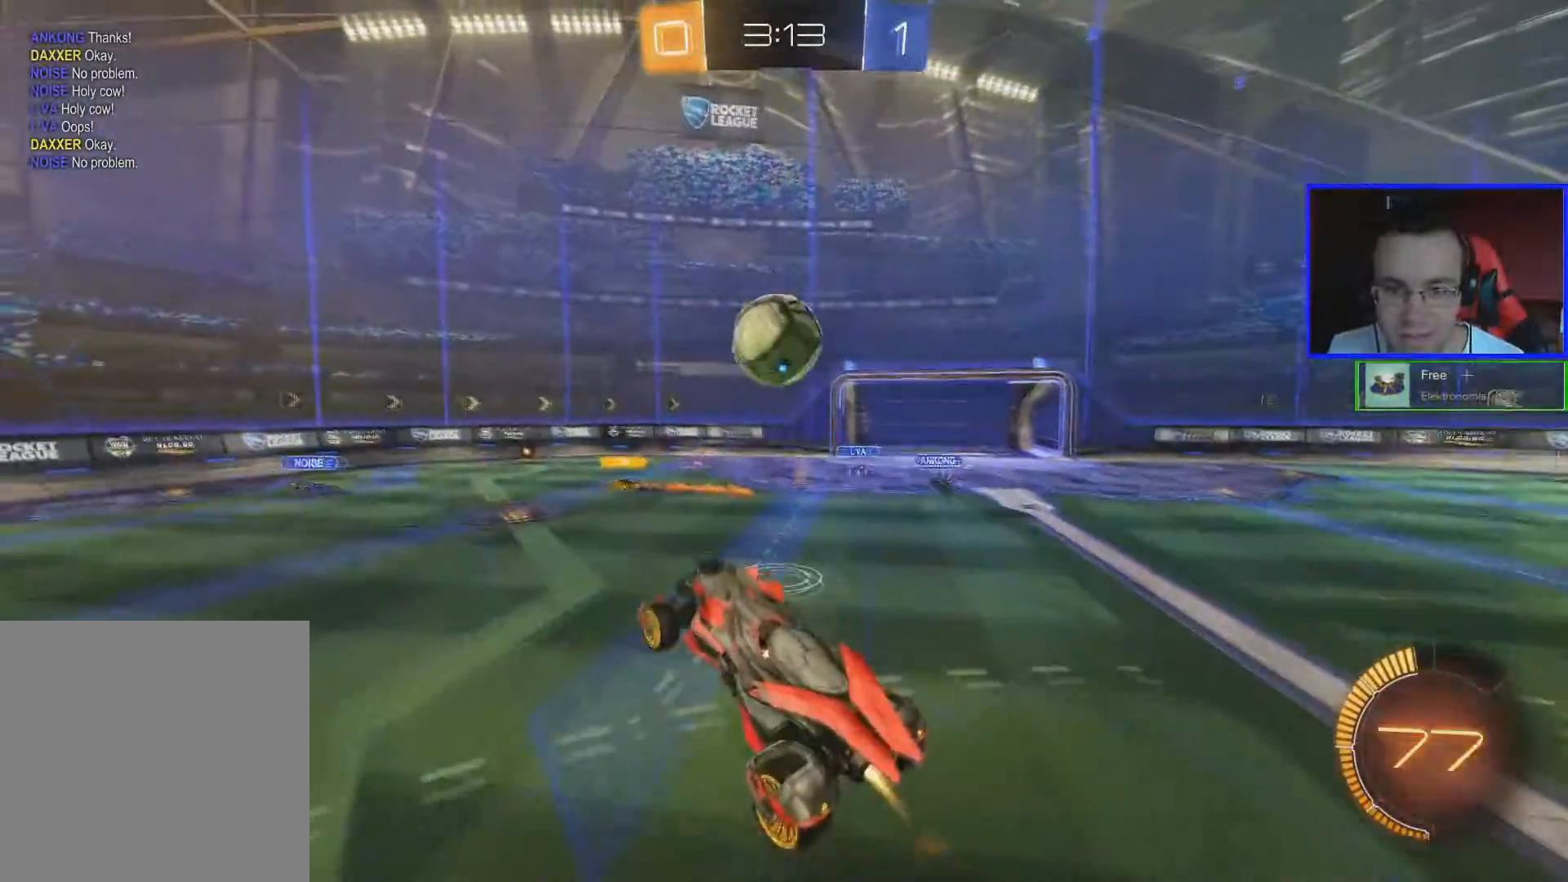
{"buttons": ["B", "R2"], "left_stick": "left", "right_stick": "center", "events": [[100, "left_stick", "up-right"], [350, "left_stick", "center"], [450, "left_stick", "left"]]}
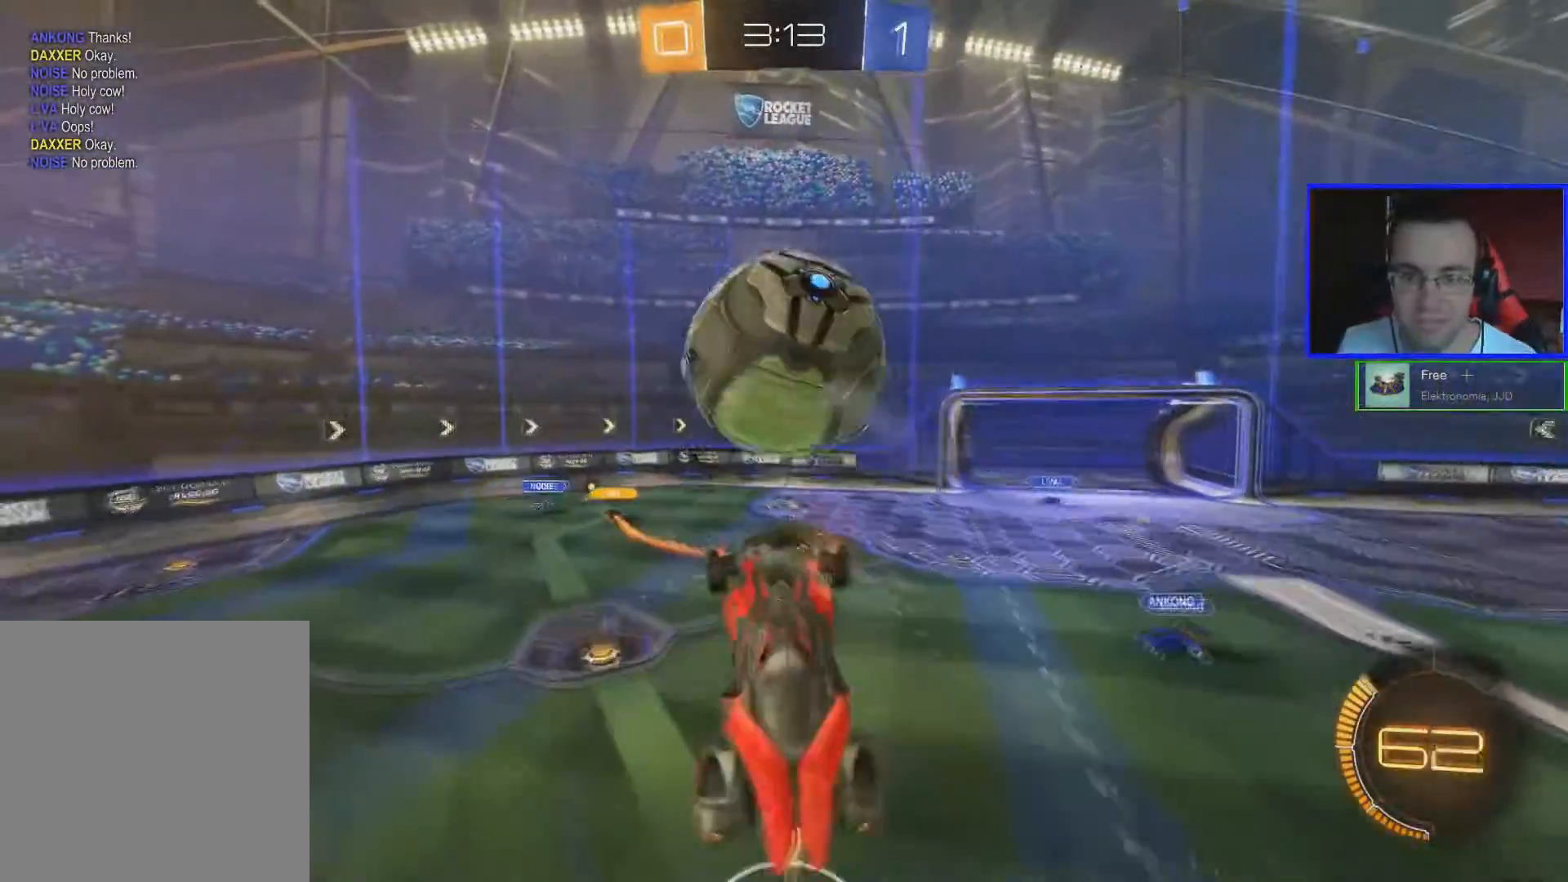
{"buttons": ["R2"], "left_stick": "up", "right_stick": "center", "events": [[401, "left_stick", "up"], [501, "B", "up"]]}
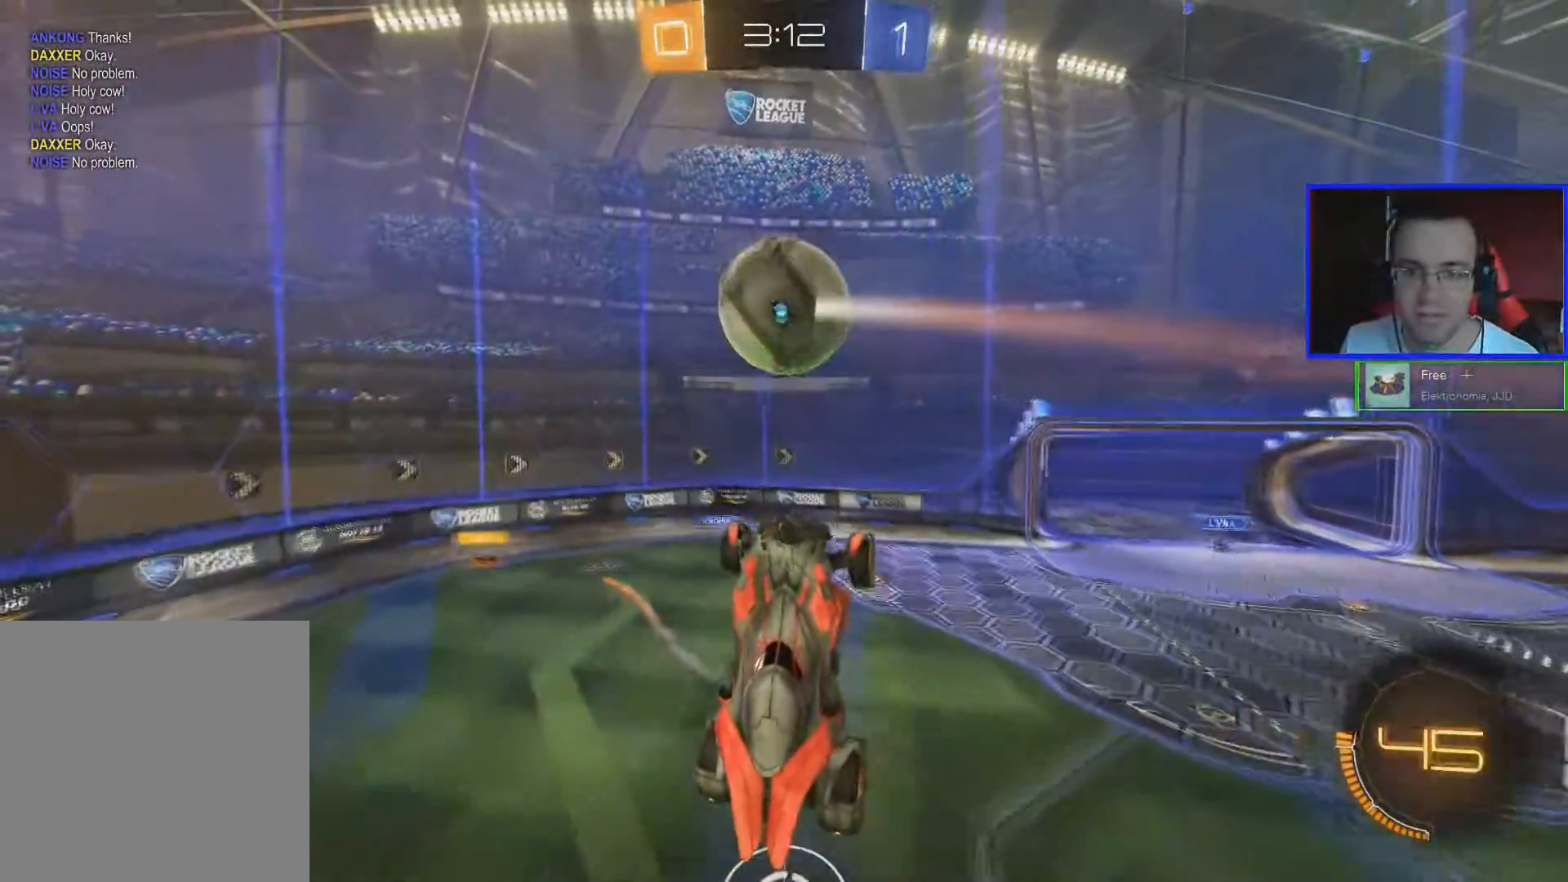
{"buttons": ["B", "R2"], "left_stick": "down-left", "right_stick": "center", "events": [[167, "left_stick", "up-right"], [184, "B", "down"], [300, "left_stick", "center"], [484, "left_stick", "down-left"]]}
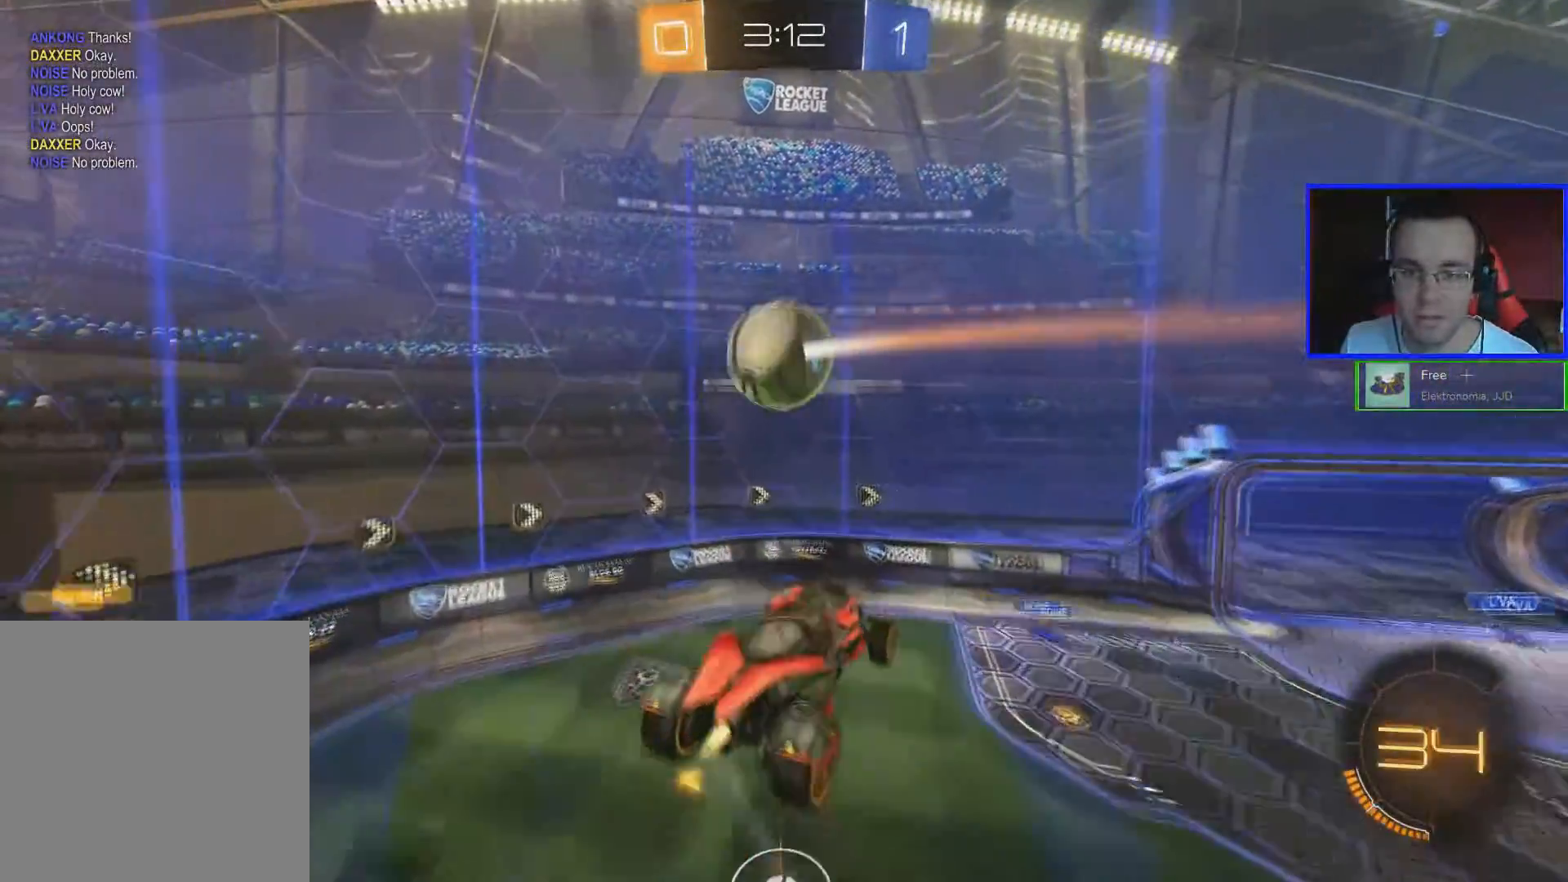
{"buttons": ["B", "R2"], "left_stick": "center", "right_stick": "center", "events": [[83, "B", "up"], [183, "B", "down"], [283, "left_stick", "center"]]}
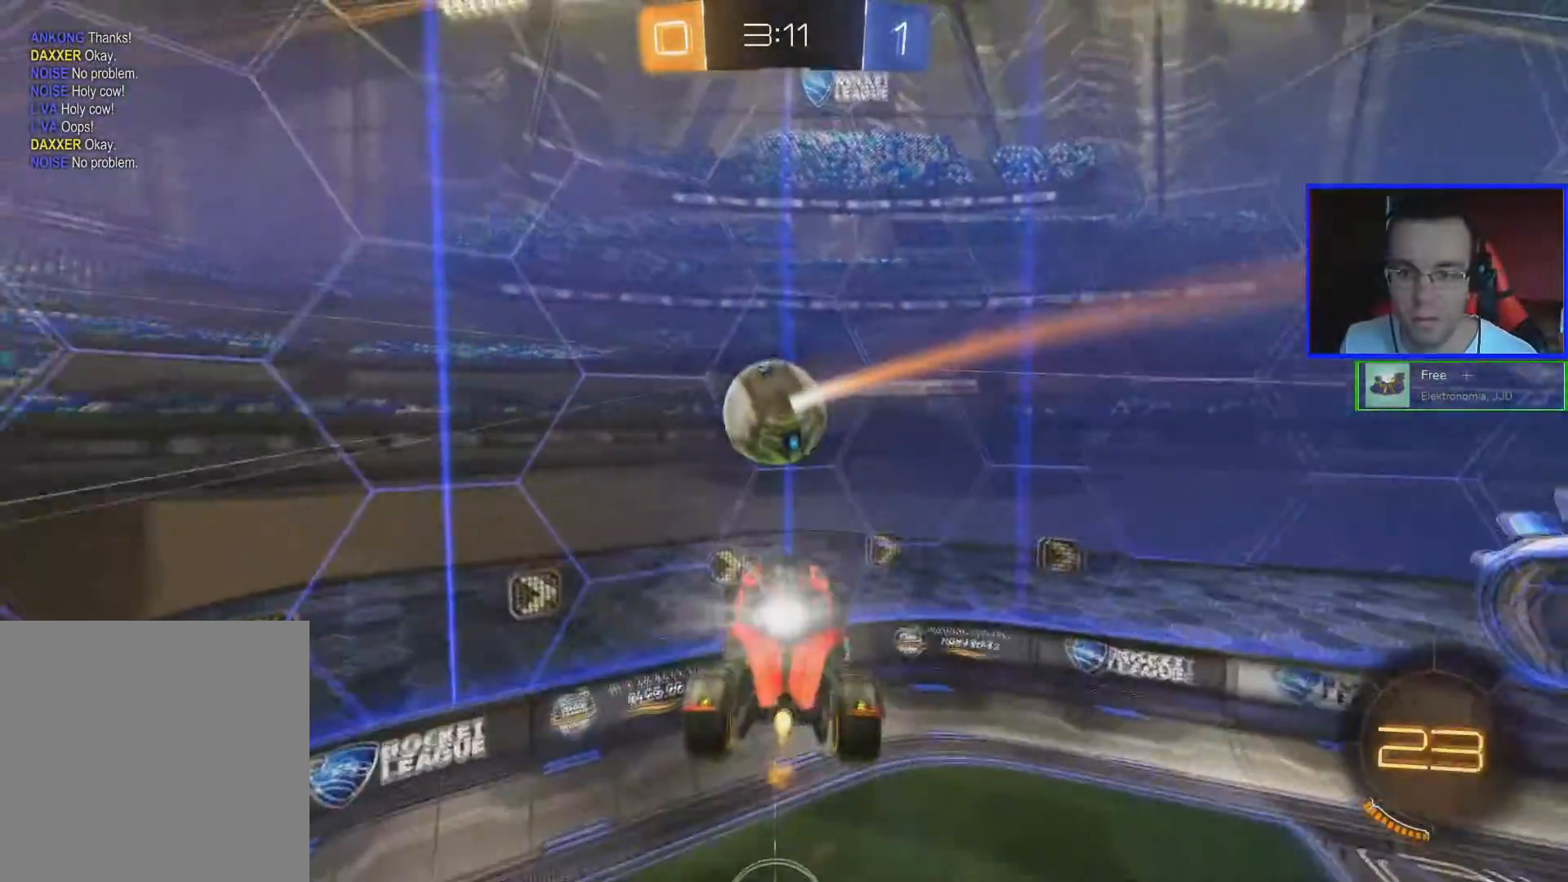
{"buttons": ["R2"], "left_stick": "right", "right_stick": "center", "events": [[33, "left_stick", "down-right"], [200, "left_stick", "up-right"], [350, "B", "up"], [400, "B", "down"], [450, "B", "up"], [484, "left_stick", "right"]]}
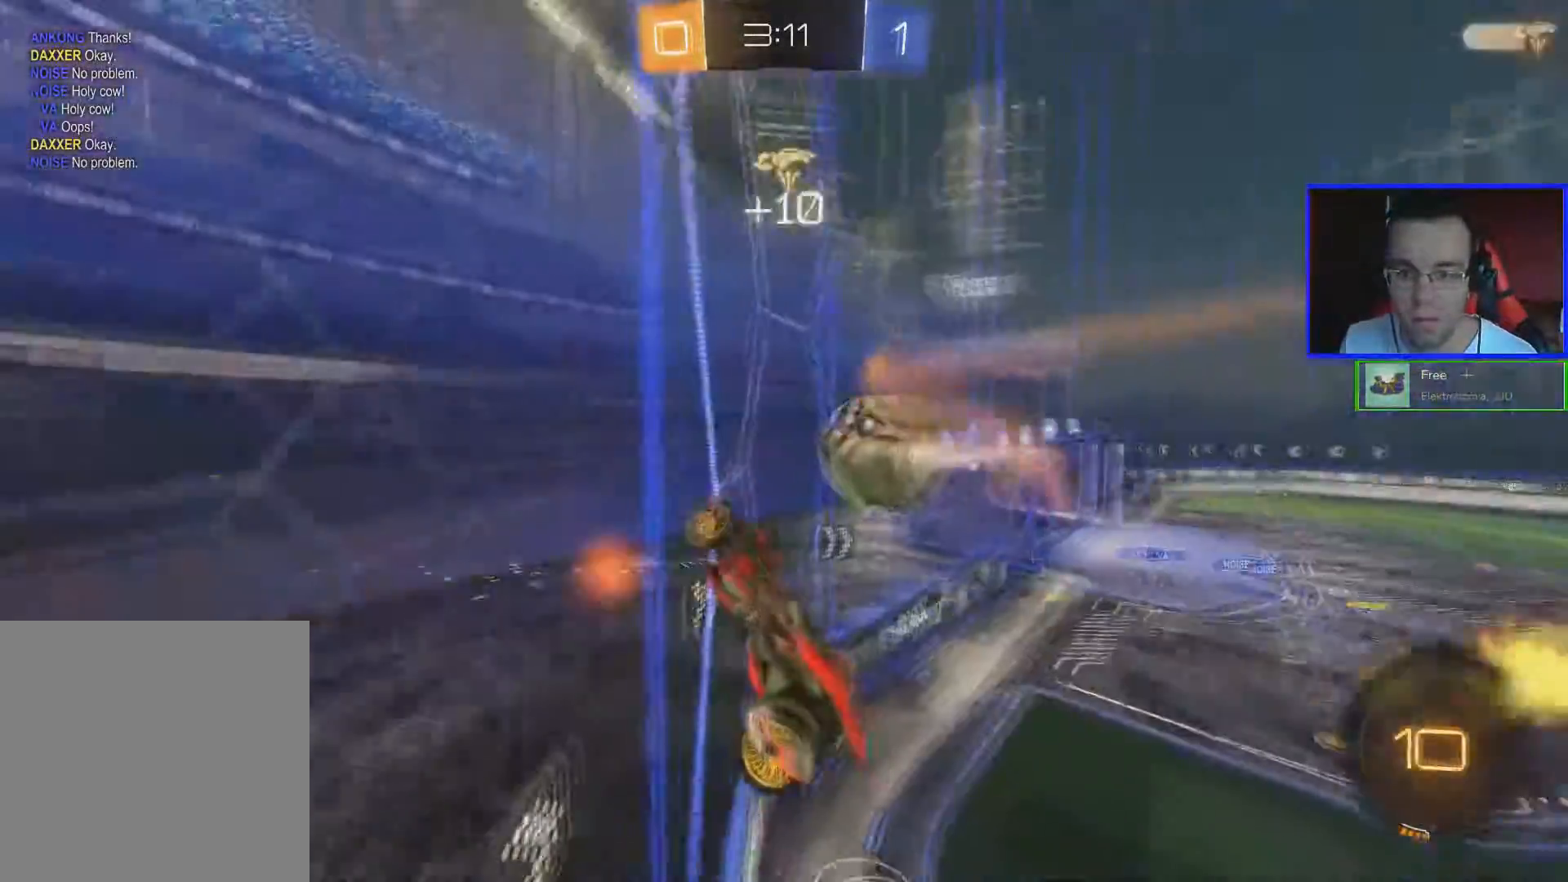
{"buttons": ["R2"], "left_stick": "left", "right_stick": "center", "events": [[100, "left_stick", "center"], [183, "left_stick", "left"]]}
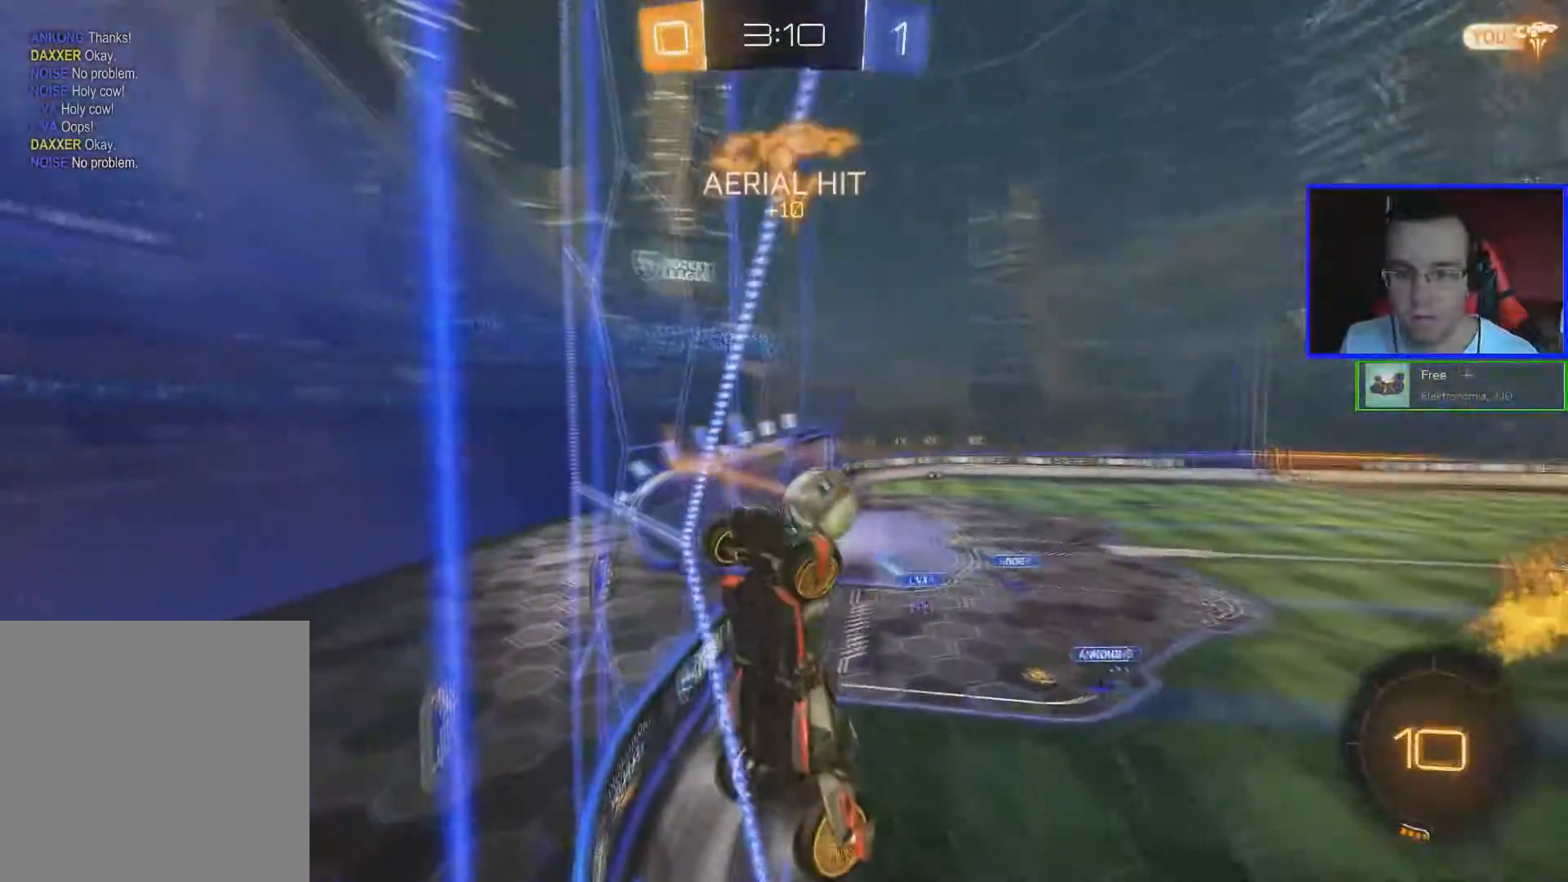
{"buttons": ["R2"], "left_stick": "left", "right_stick": "center"}
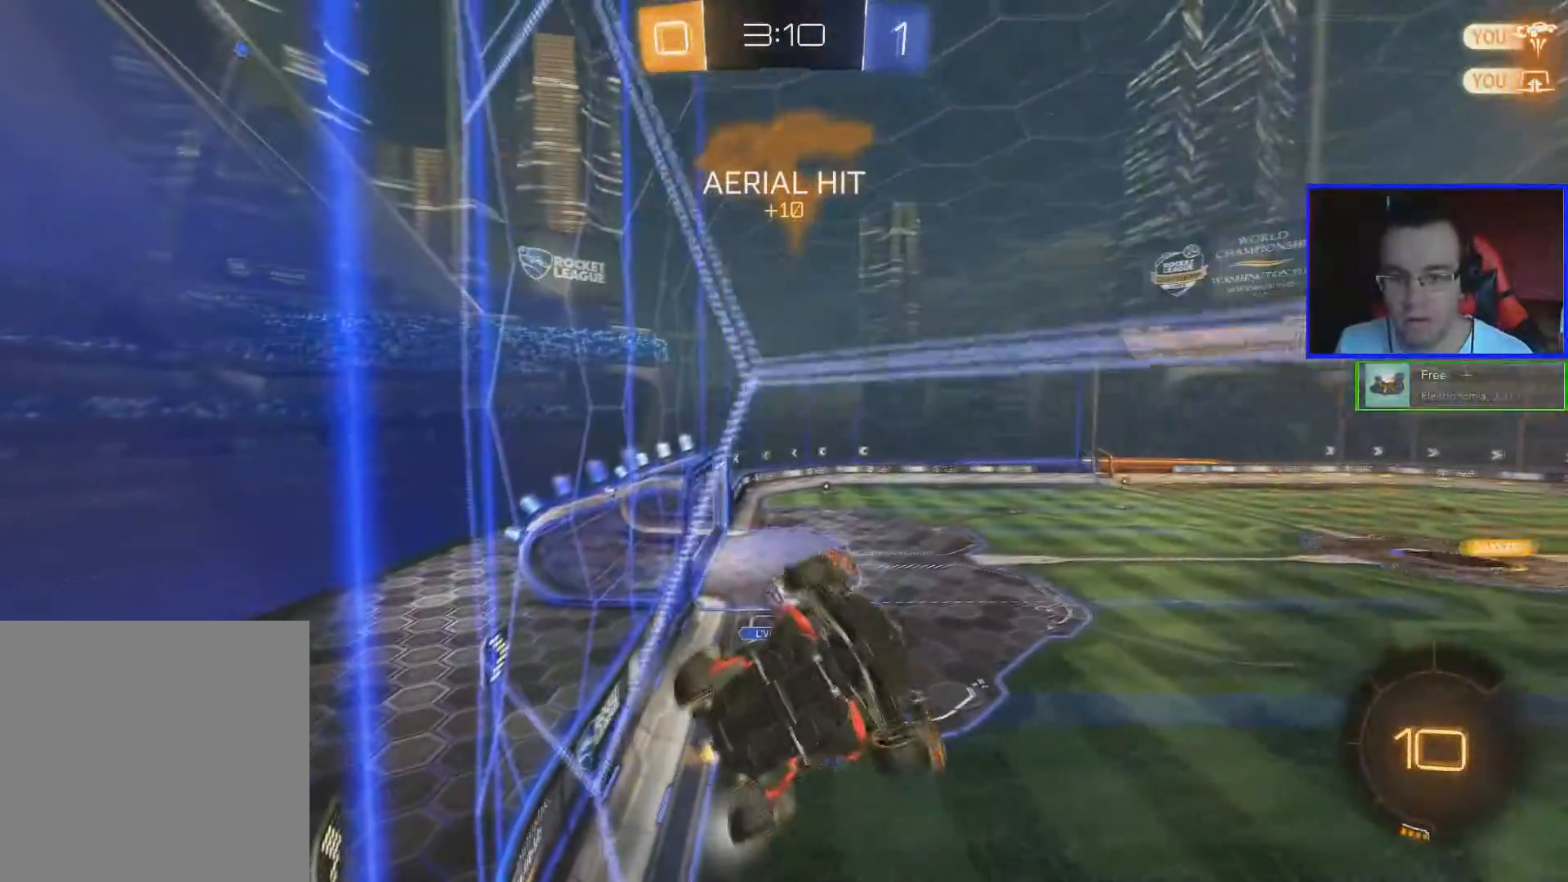
{"buttons": ["R2"], "left_stick": "left", "right_stick": "center", "events": []}
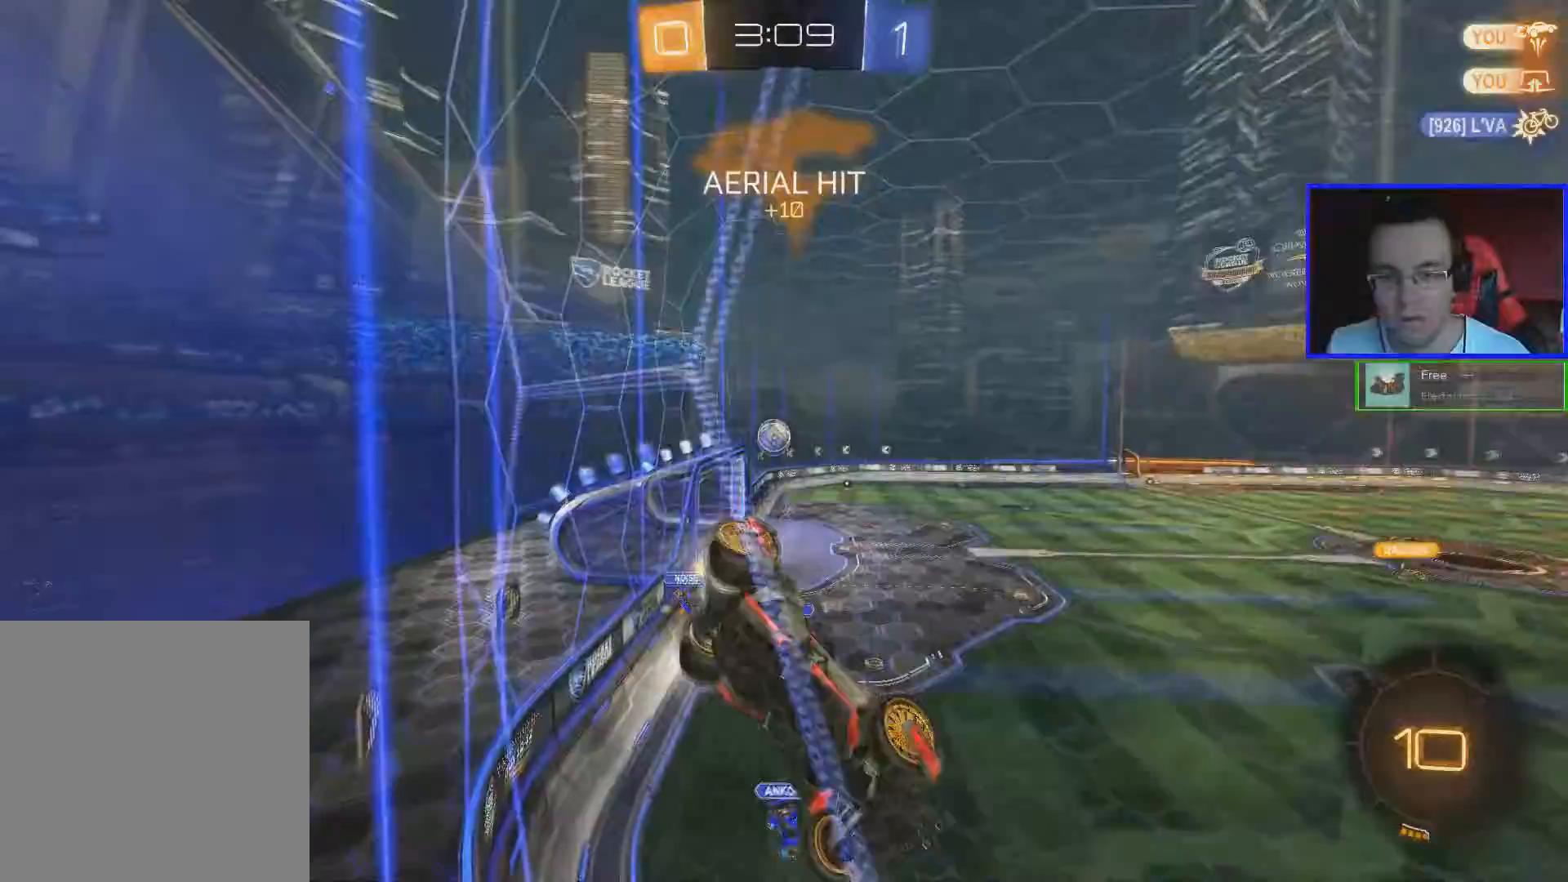
{"buttons": ["R2"], "left_stick": "center", "right_stick": "center", "events": [[117, "left_stick", "center"], [300, "Y", "down"], [417, "Y", "up"]]}
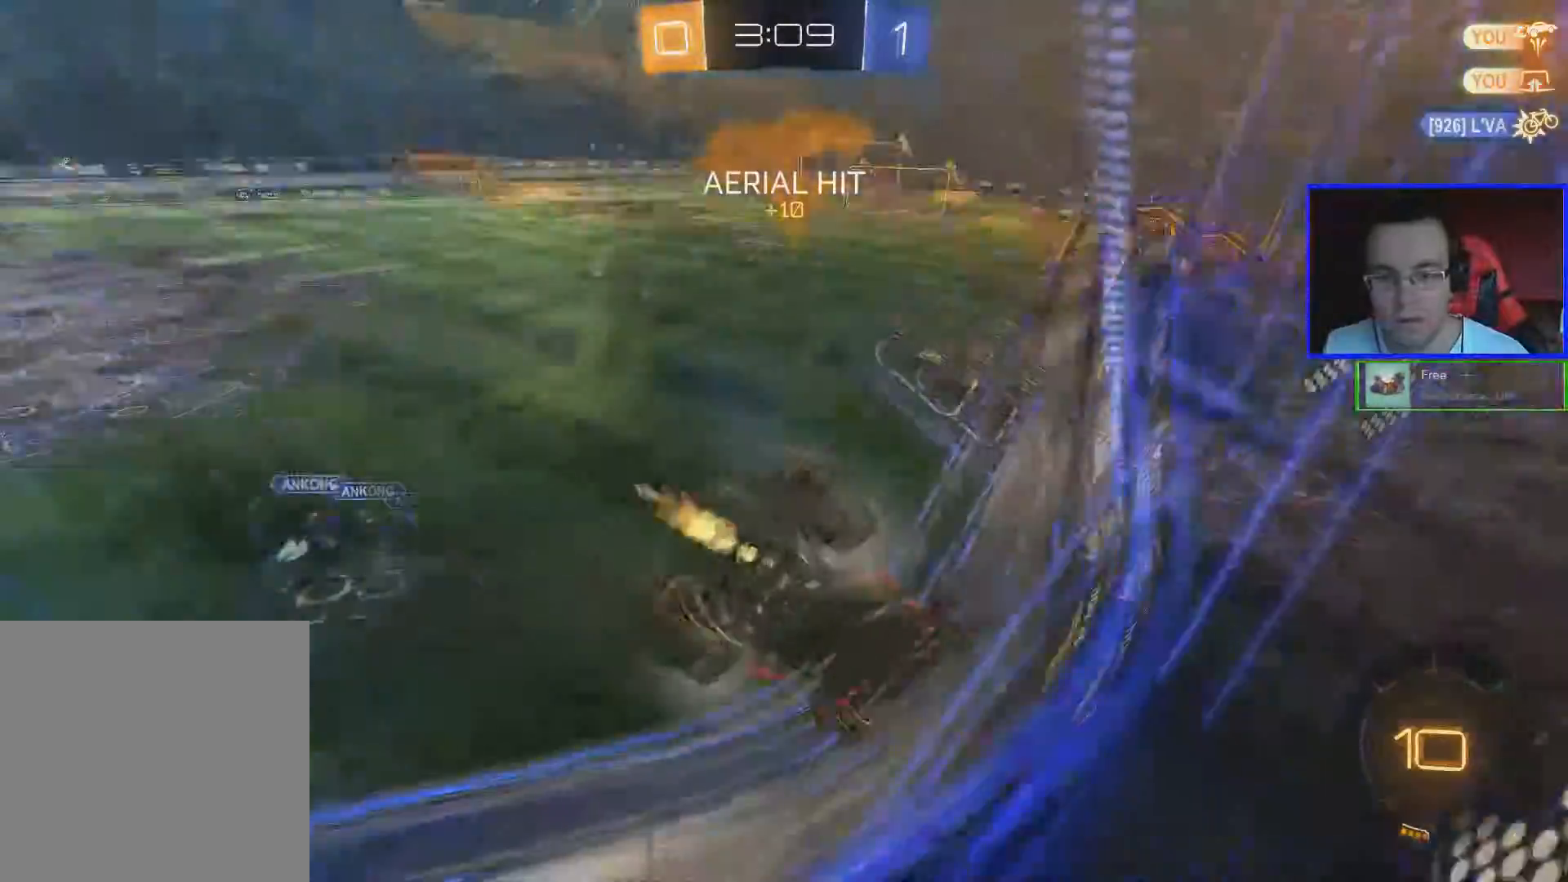
{"buttons": ["R2"], "left_stick": "right", "right_stick": "center", "events": [[500, "left_stick", "right"]]}
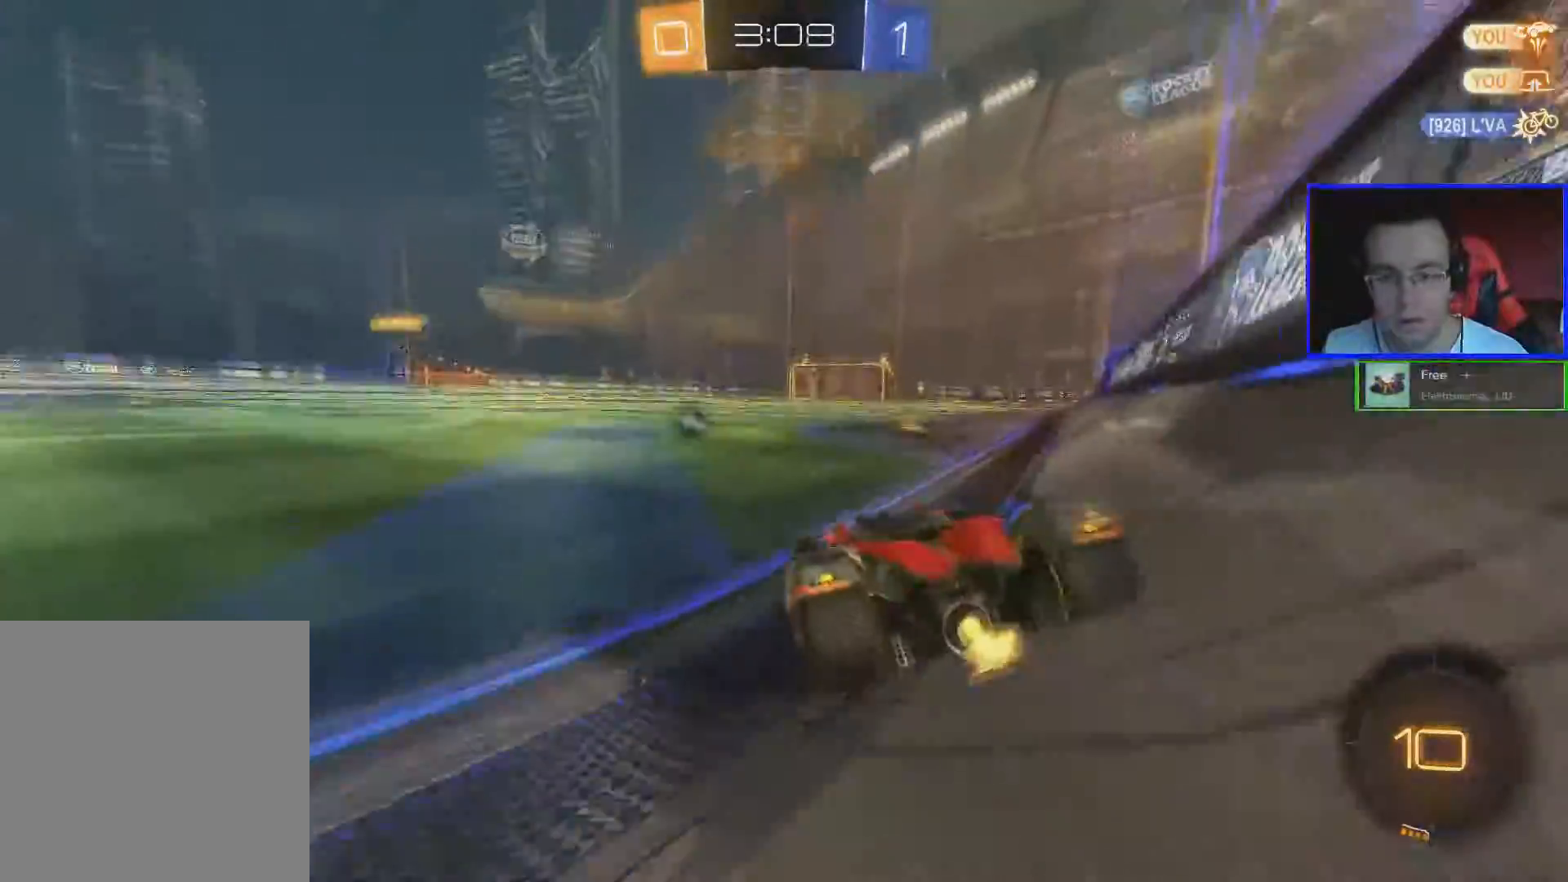
{"buttons": ["A", "B", "R2"], "left_stick": "up", "right_stick": "center", "events": [[100, "B", "down"], [150, "left_stick", "center"], [300, "left_stick", "down-right"], [450, "A", "down"], [450, "left_stick", "up"]]}
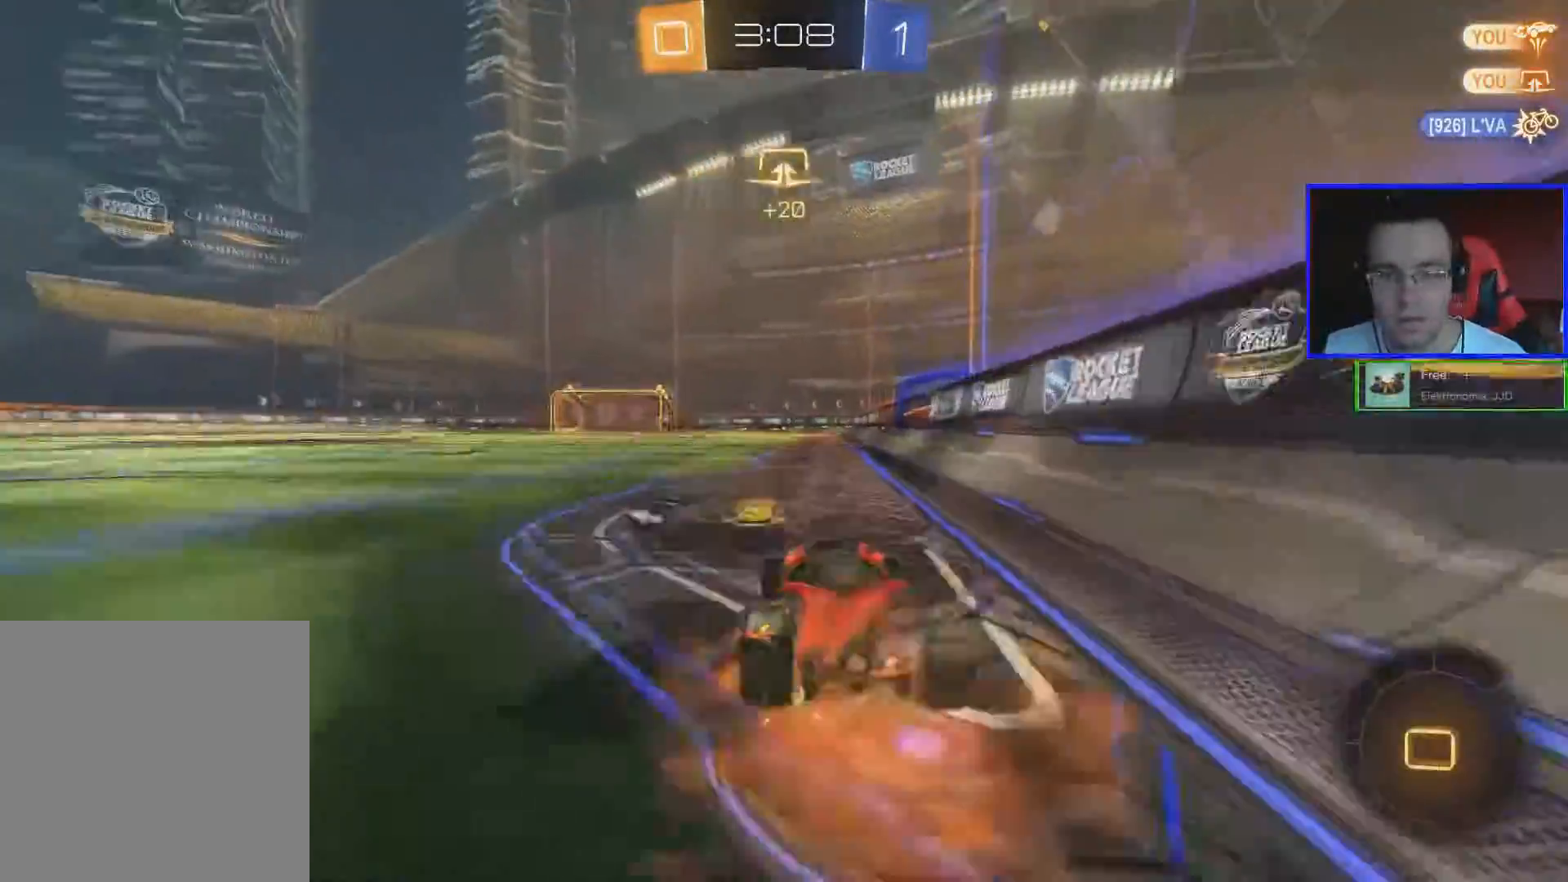
{"buttons": ["R2"], "left_stick": "center", "right_stick": "center", "events": [[16, "A", "up"], [50, "A", "down"], [166, "A", "up"], [233, "B", "up"], [250, "left_stick", "center"], [300, "Y", "down"], [467, "Y", "up"]]}
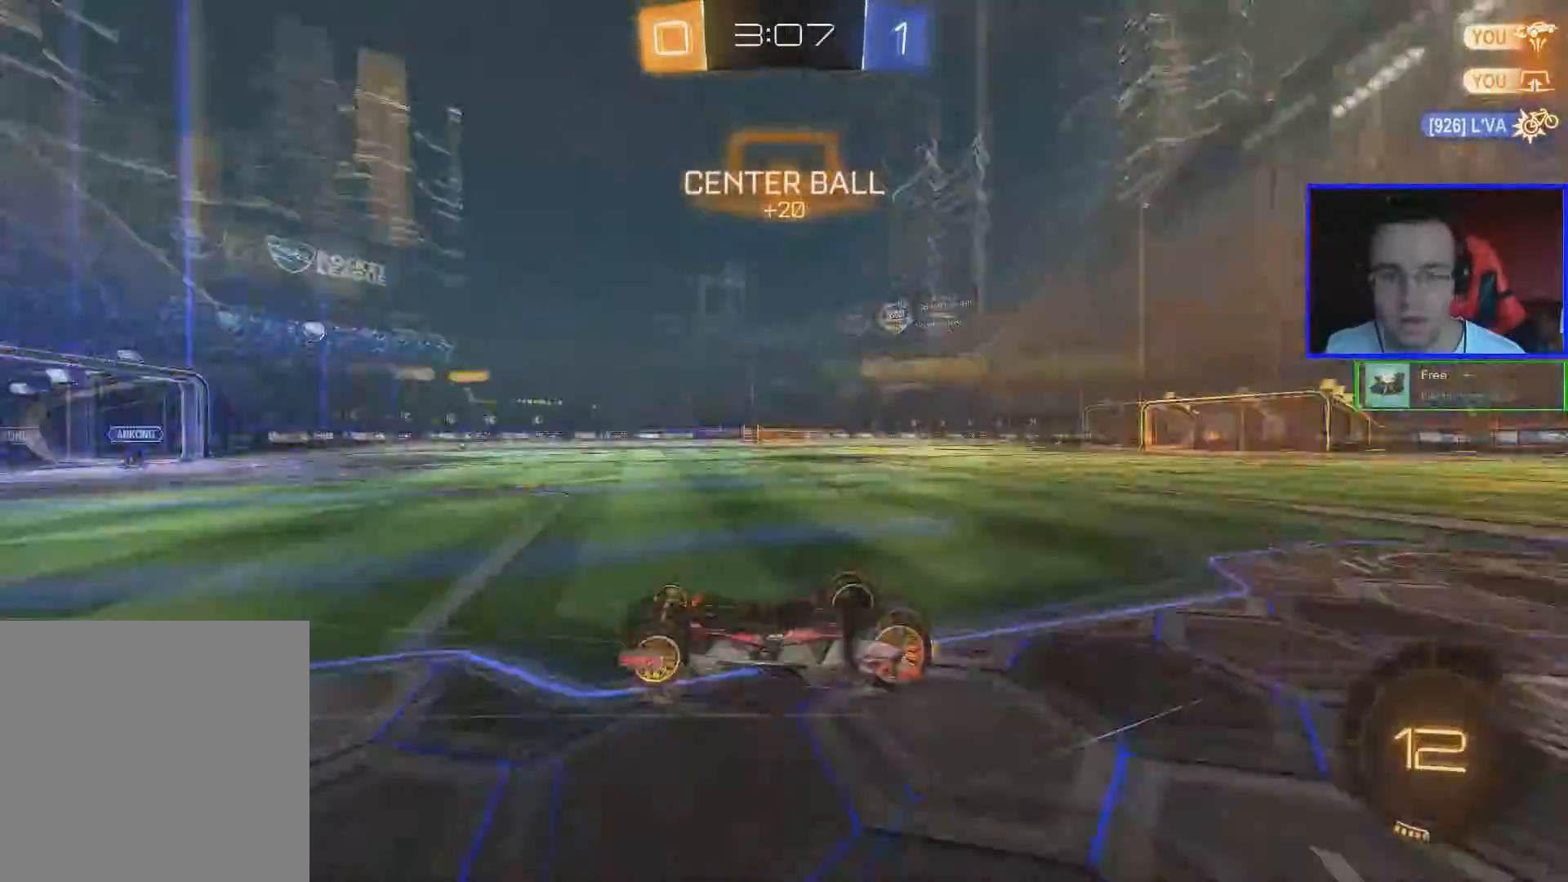
{"buttons": ["R2"], "left_stick": "center", "right_stick": "center", "events": []}
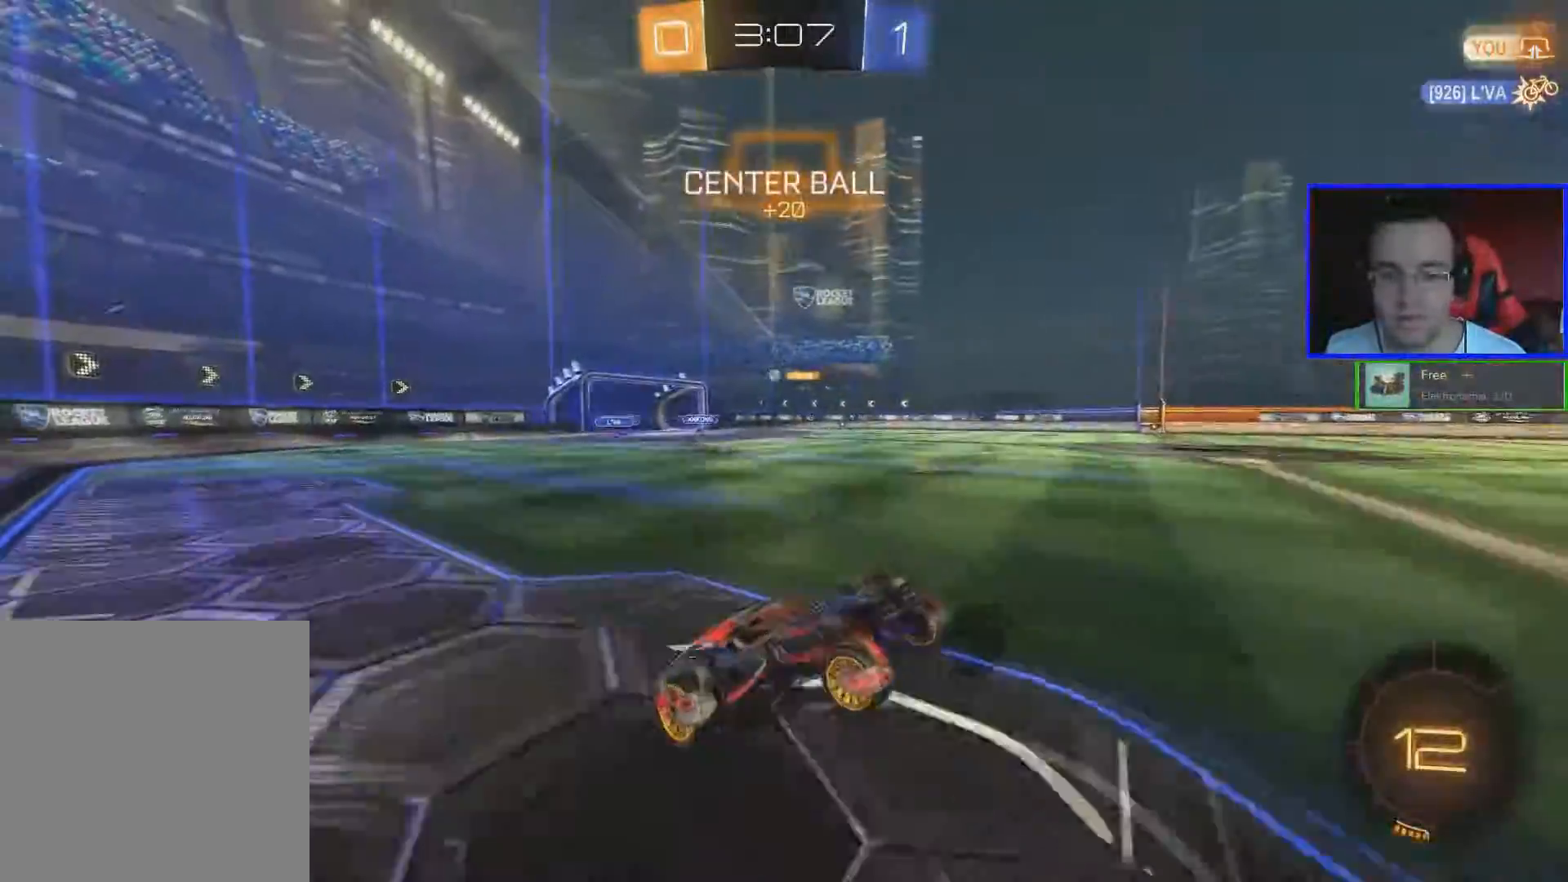
{"buttons": ["Y", "R2"], "left_stick": "center", "right_stick": "center", "events": [[434, "Y", "down"]]}